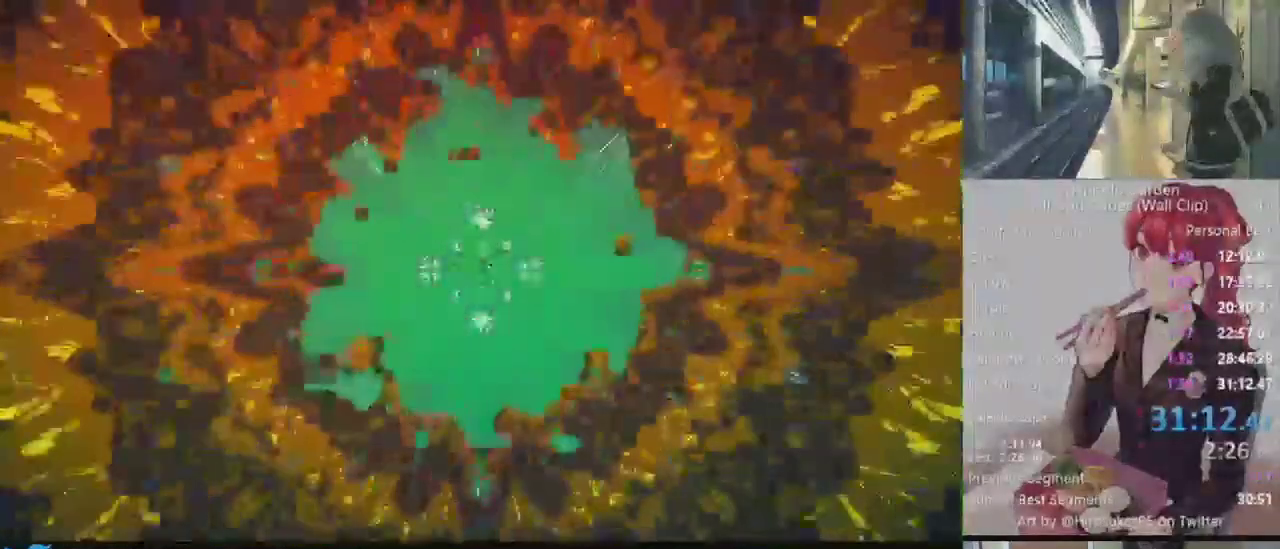
Gameplay with keyboard and mouse; each line is a JSON object with the keys and mouse buttons held at the frame after it. "events" lists presses ("down") and releases ("up") of "1", "2", "3", "4", "5", "a", "alt", "c", "caps_lock", "ctrl", "d", "e", "f", "g", "q", "r", "s", "shift", "space", "t", "tab", "v", "w", "x", "z", "mouse_left", "mouse_wheel" and "mouse_right" between this image and that frame as [ms after this image, input, new state], when the widget could be followed in between. "mouse_left", "mouse_wheel", "mouse_right" = the "left", "wheel", "right" buttons of the "mouse" list. No other keys are recorded. "wheel" means that the mouse wheel is clicked or scrolled. Not read: mouse_move.
{"keys": ["d"], "mouse": []}
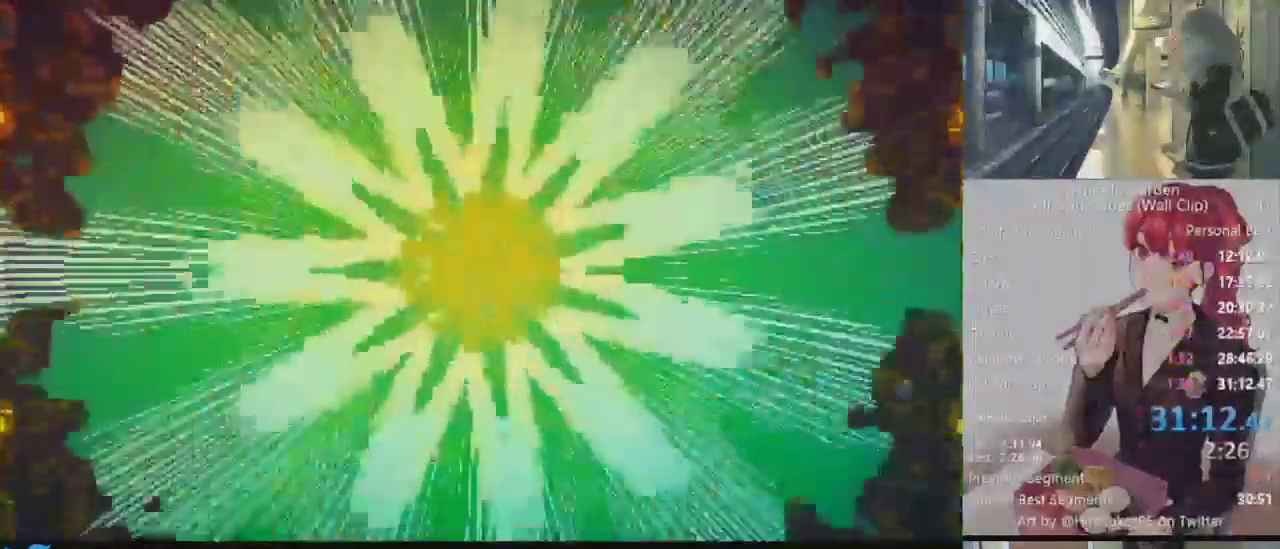
{"keys": ["shift"], "mouse": []}
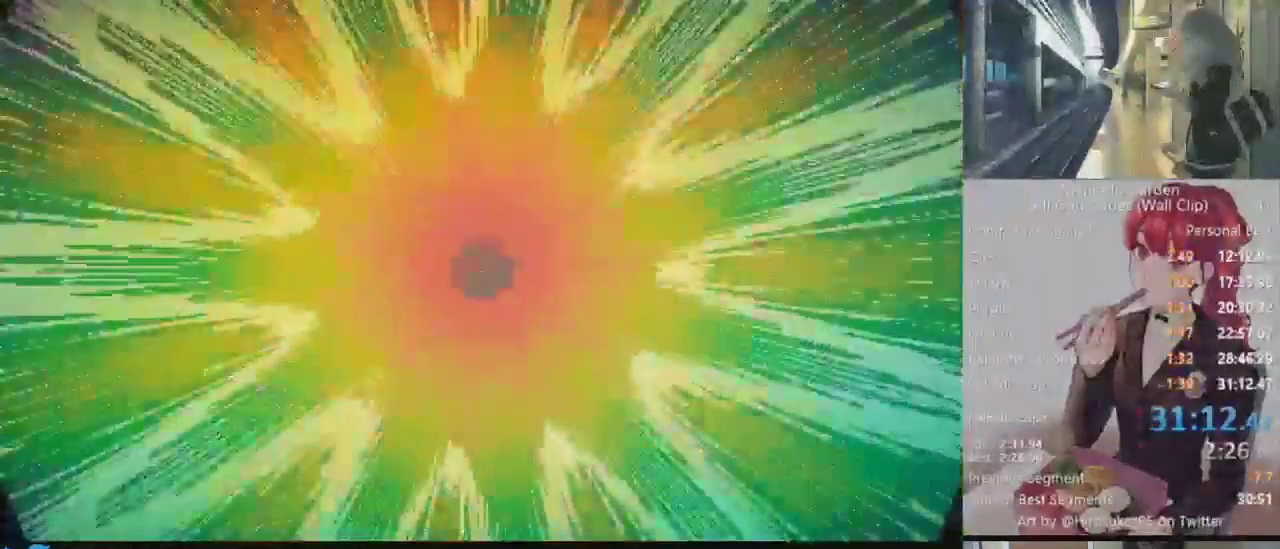
{"keys": [], "mouse": [], "events": [[267, "a", "down"], [367, "a", "up"], [367, "shift", "up"]]}
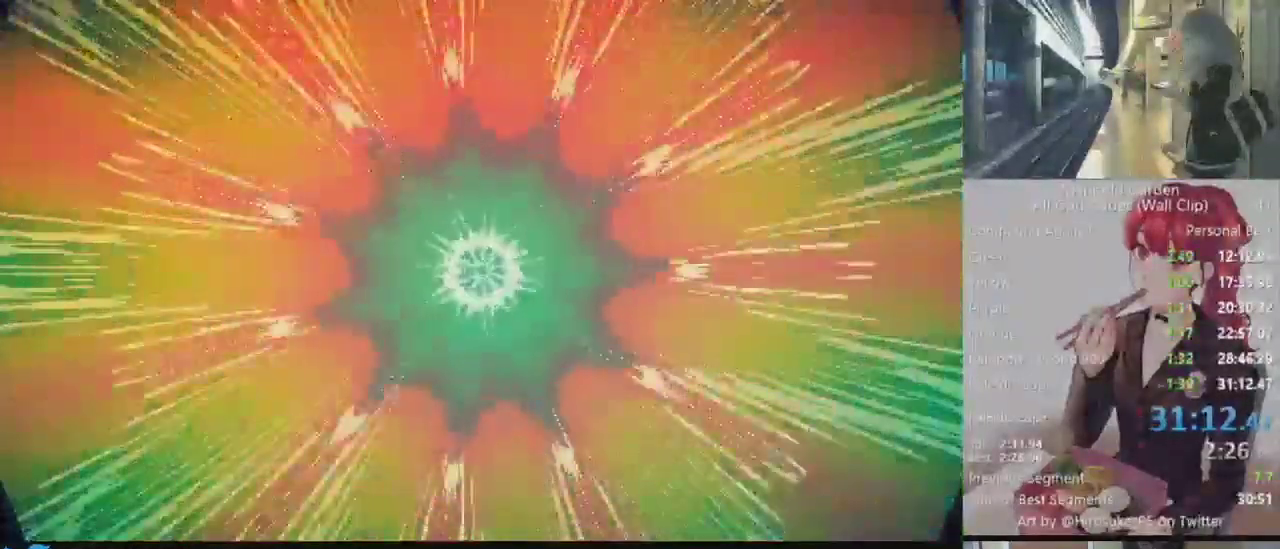
{"keys": [], "mouse": [], "events": [[183, "space", "down"], [233, "shift", "down"], [333, "space", "up"], [383, "g", "down"], [467, "g", "up"], [467, "shift", "up"]]}
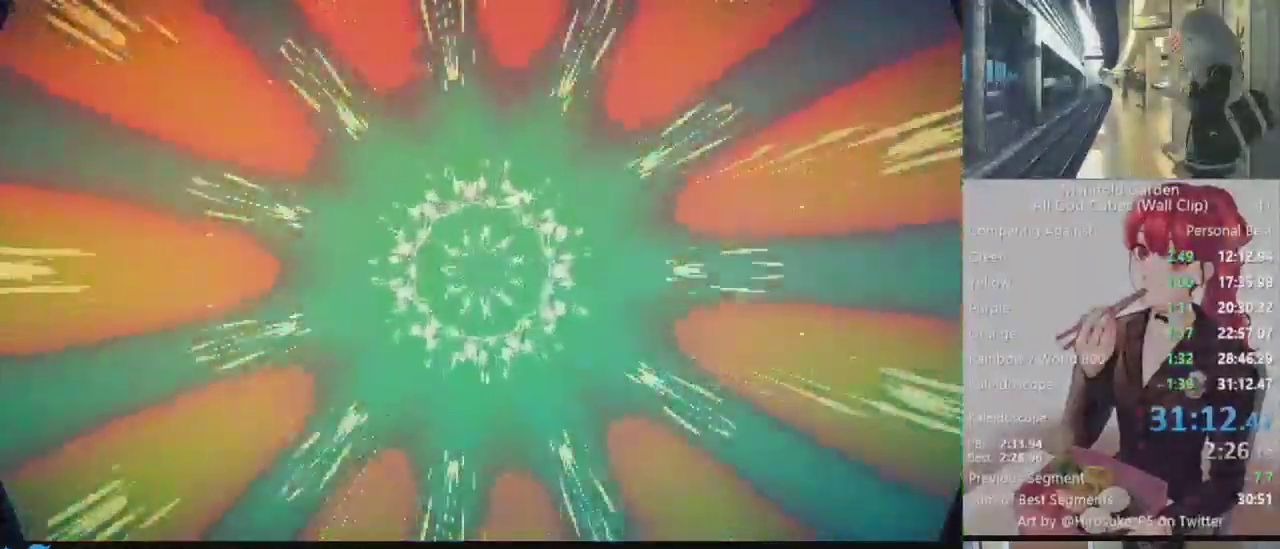
{"keys": ["c", "shift"], "mouse": [], "events": [[250, "d", "down"], [350, "d", "up"], [350, "space", "down"], [400, "shift", "down"], [483, "c", "down"], [483, "space", "up"]]}
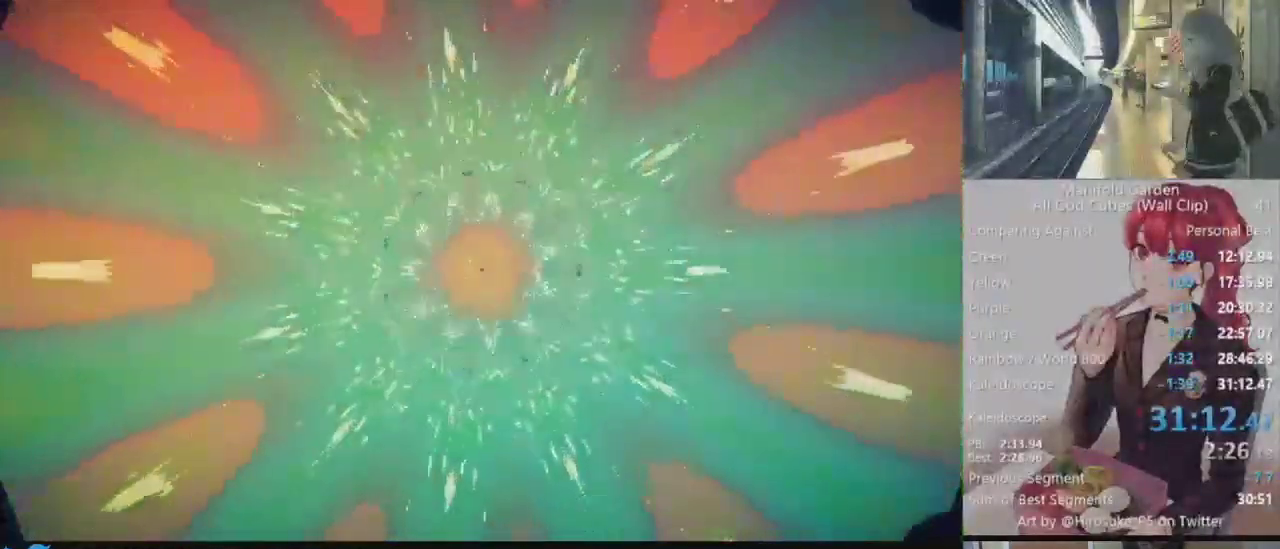
{"keys": ["space"], "mouse": [], "events": [[33, "shift", "up"], [83, "c", "up"], [317, "e", "down"], [367, "s", "down"], [450, "e", "up"], [450, "s", "up"], [450, "space", "down"]]}
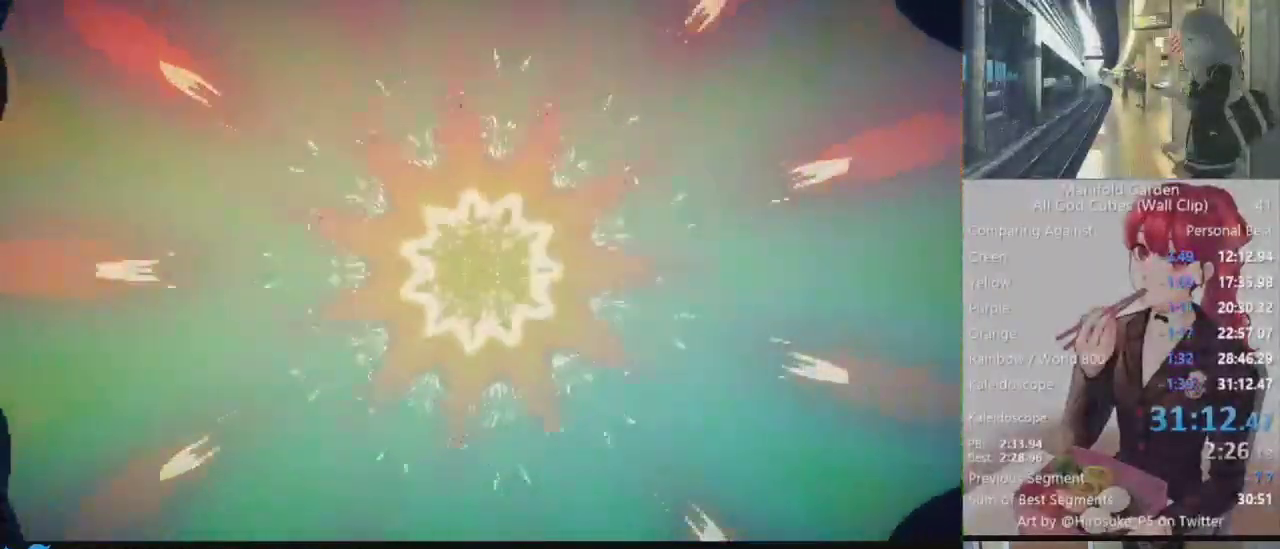
{"keys": [], "mouse": [], "events": [[100, "space", "up"], [383, "2", "down"], [467, "2", "up"]]}
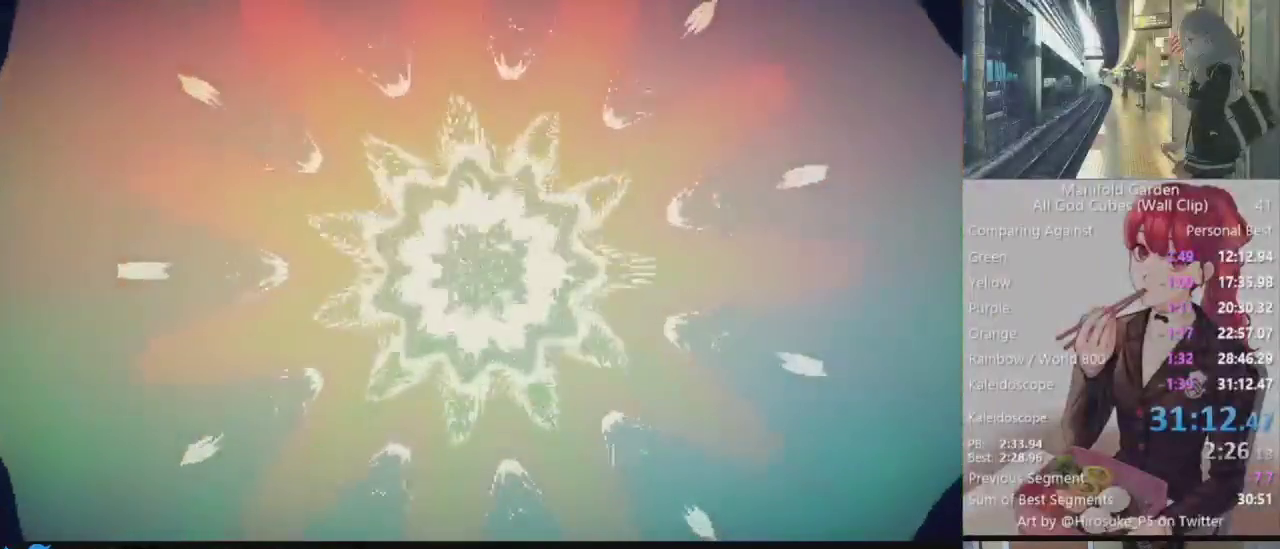
{"keys": ["3"], "mouse": [], "events": [[433, "3", "down"]]}
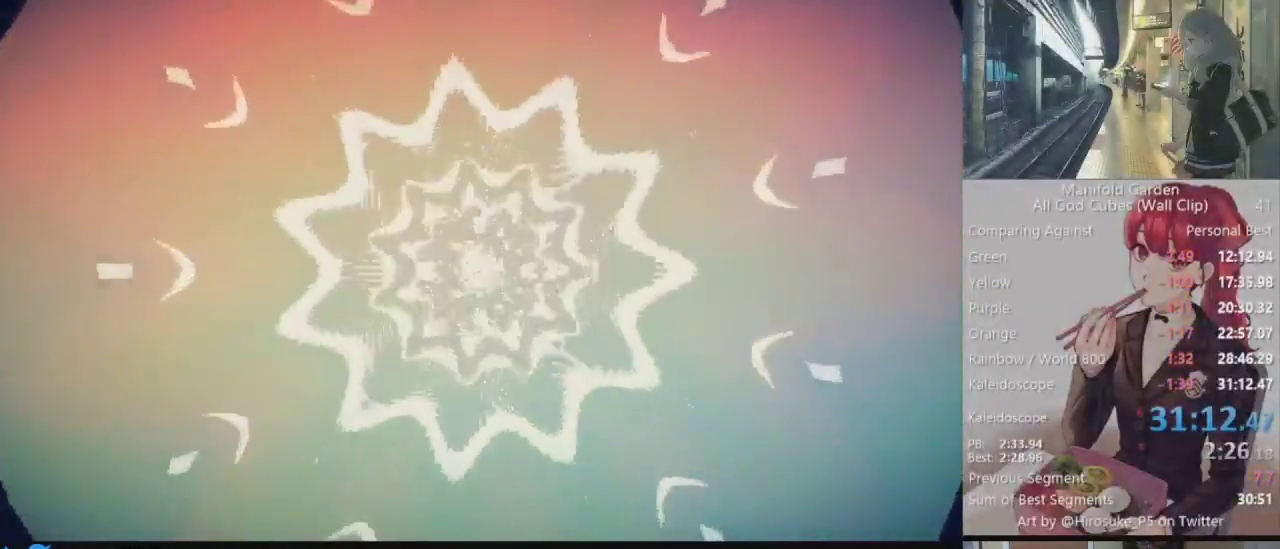
{"keys": [], "mouse": [], "events": [[33, "1", "down"], [83, "3", "up"], [167, "1", "up"], [317, "space", "down"], [417, "space", "up"]]}
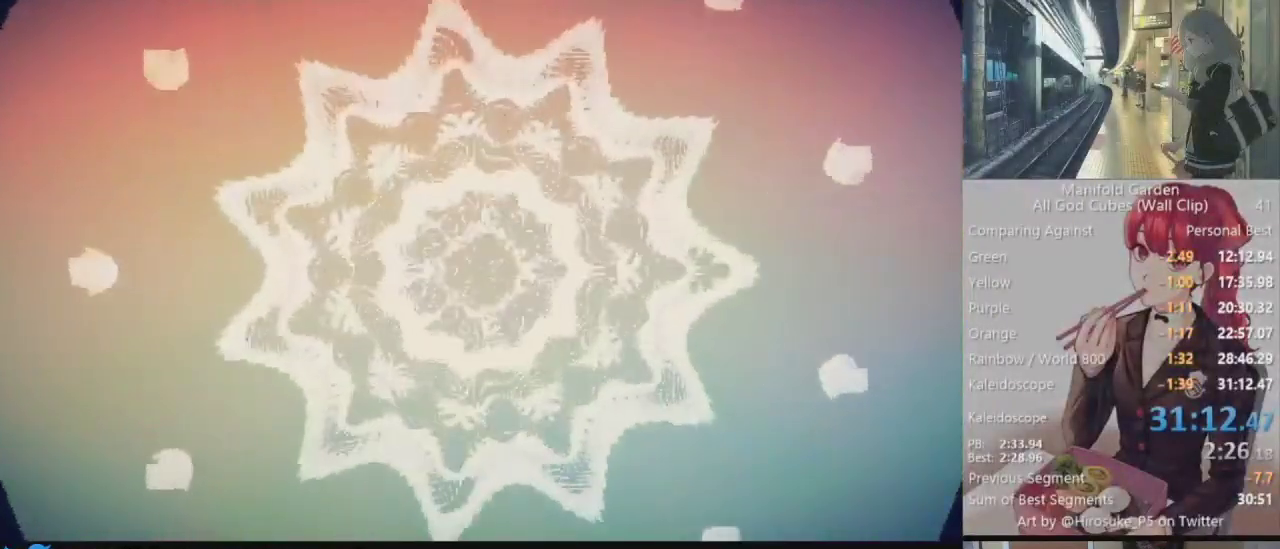
{"keys": [], "mouse": [], "events": [[183, "1", "down"], [283, "2", "down"], [383, "1", "up"], [383, "2", "up"]]}
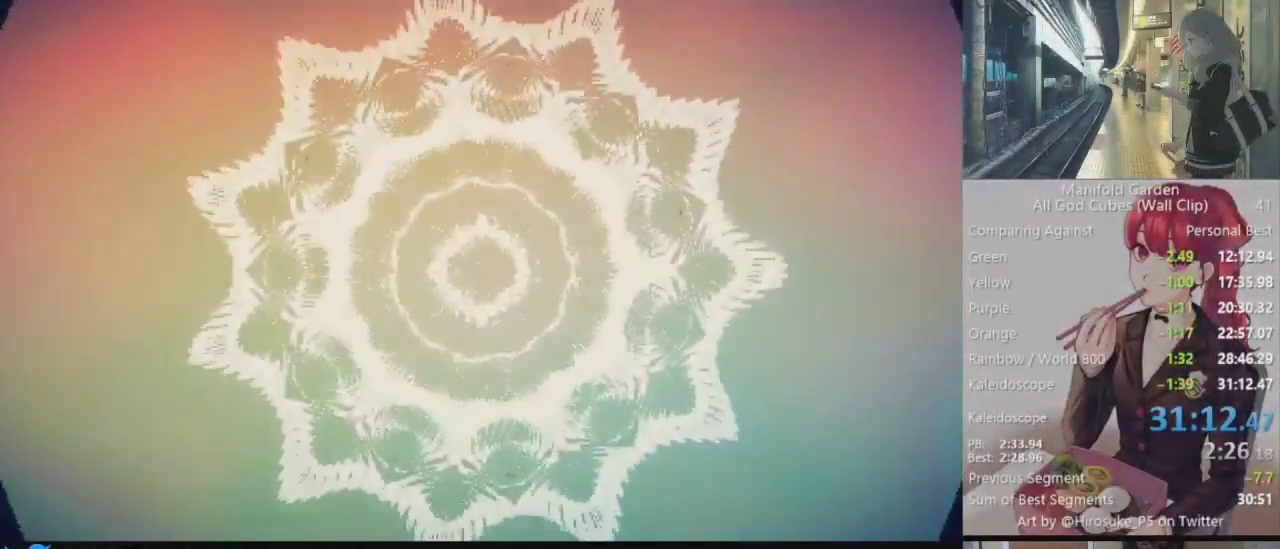
{"keys": [], "mouse": [], "events": []}
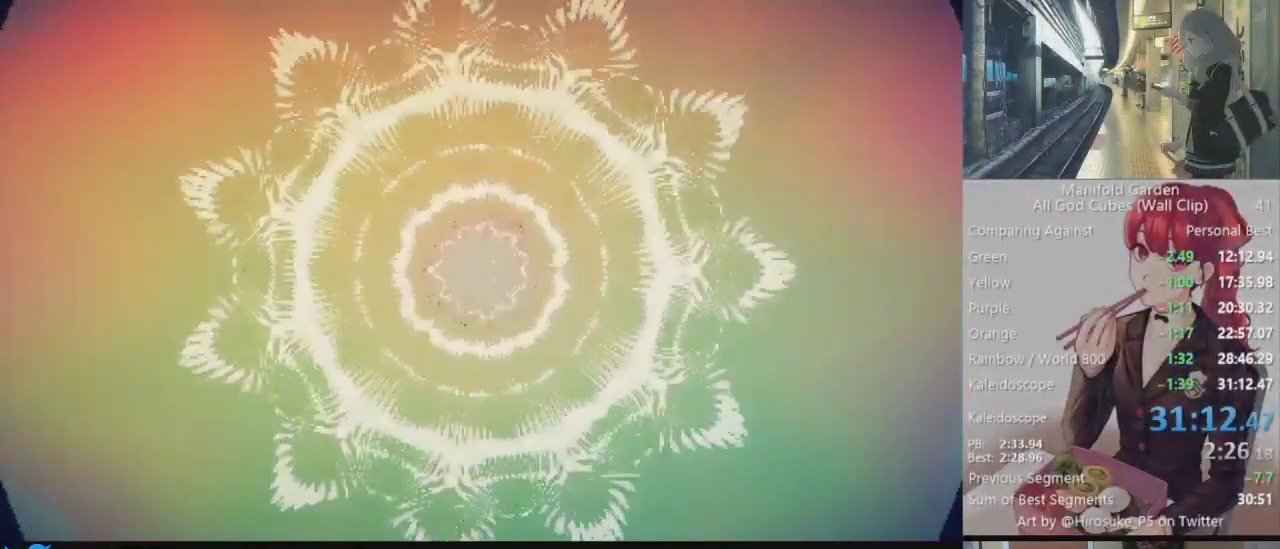
{"keys": [], "mouse": [], "events": [[217, "4", "down"], [317, "4", "up"]]}
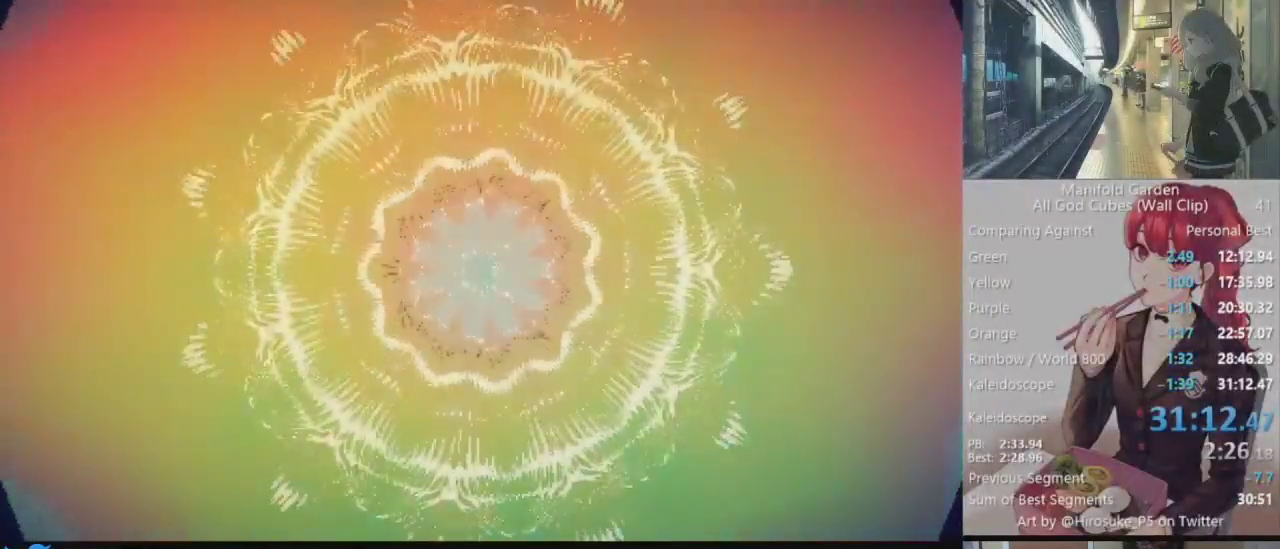
{"keys": [], "mouse": [], "events": []}
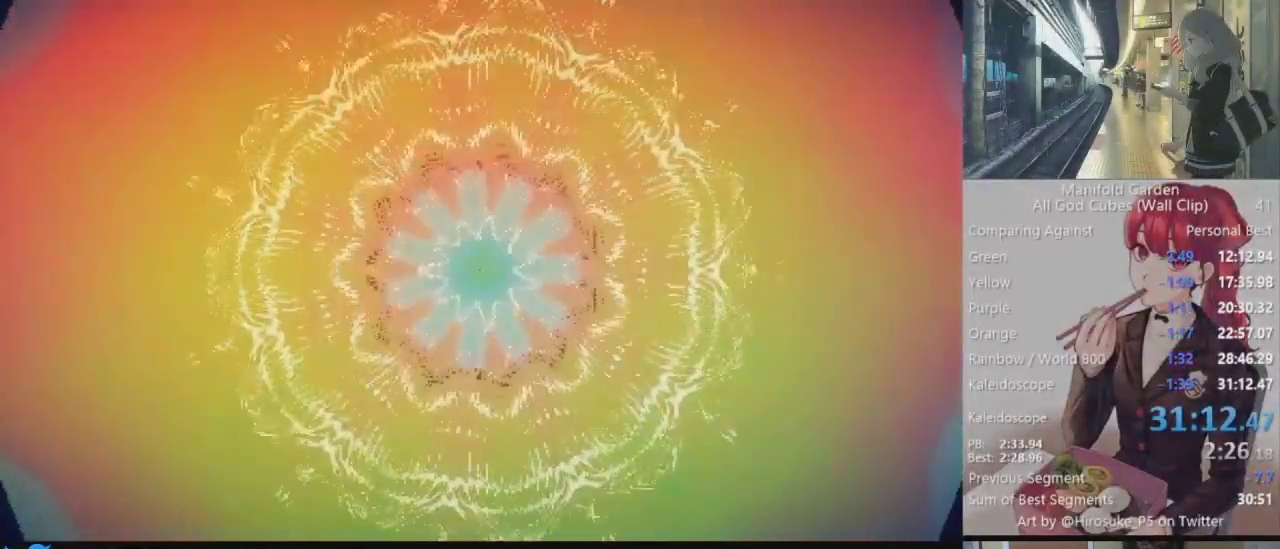
{"keys": [], "mouse": [], "events": []}
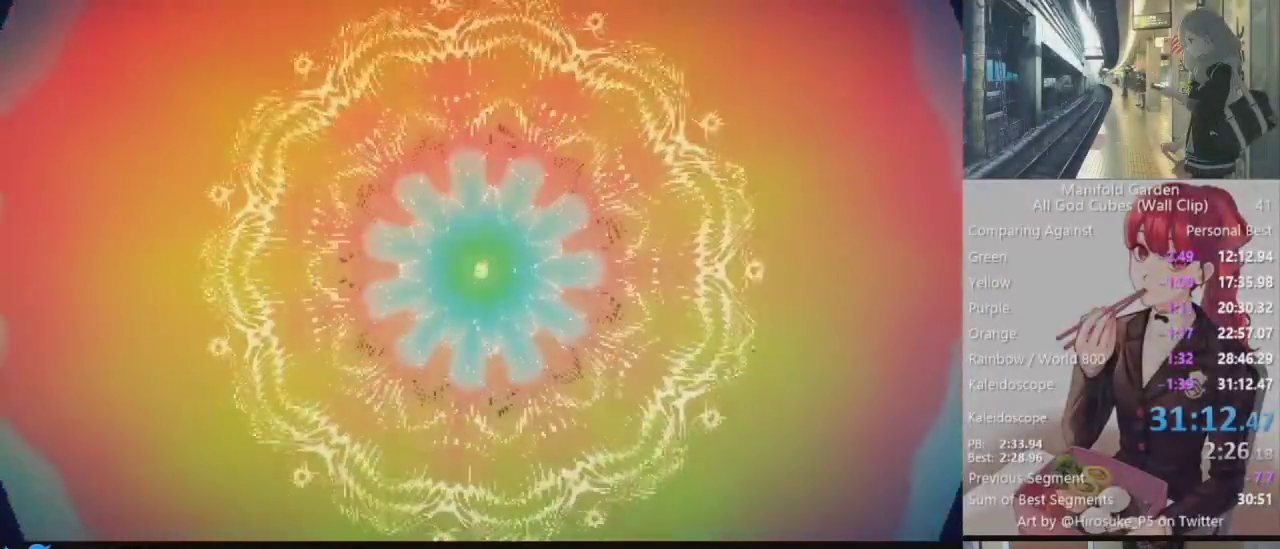
{"keys": [], "mouse": [], "events": []}
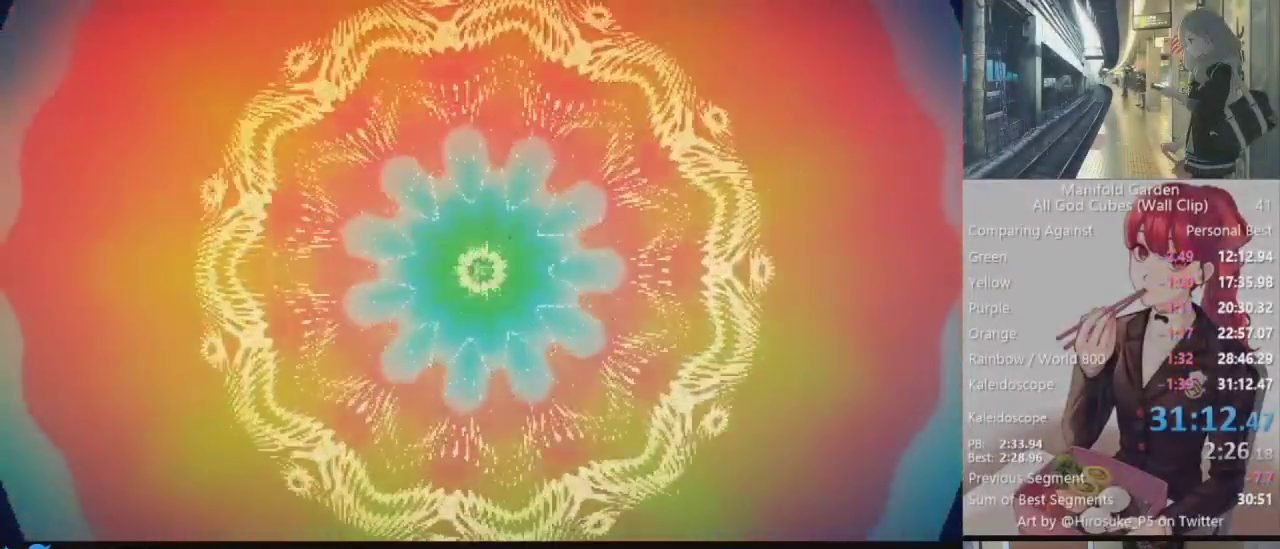
{"keys": [], "mouse": [], "events": []}
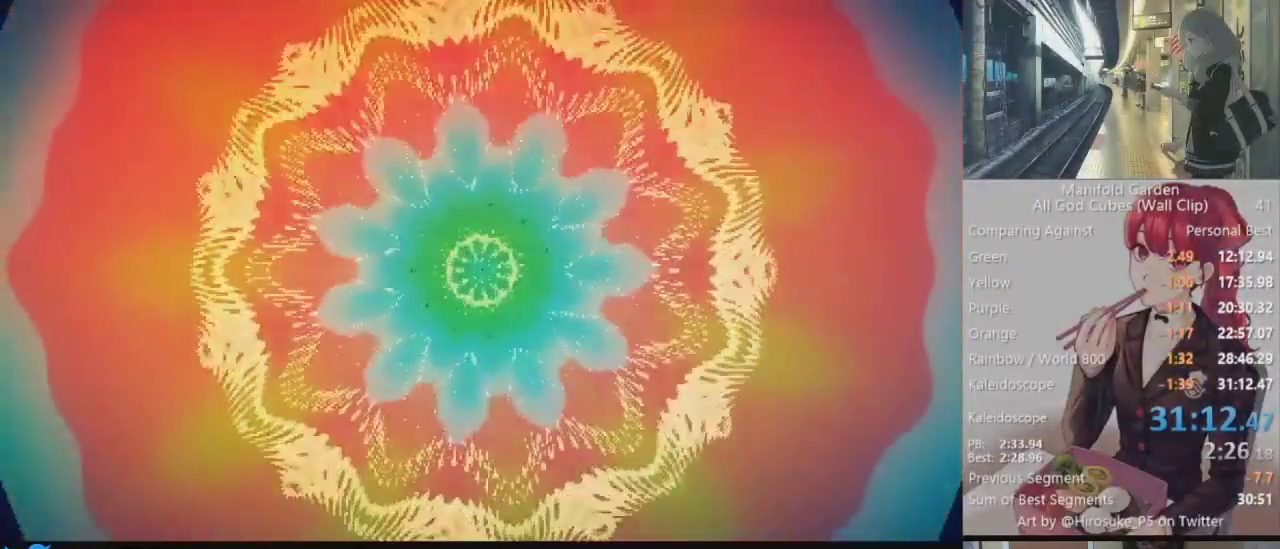
{"keys": [], "mouse": [], "events": []}
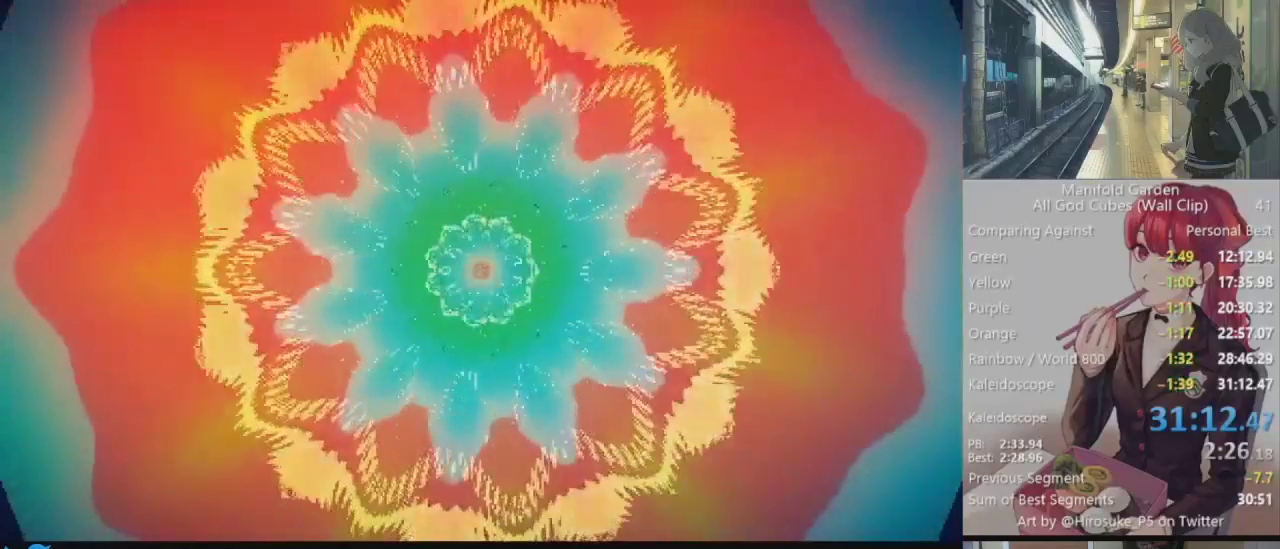
{"keys": [], "mouse": [], "events": [[400, "mouse_left", "down"], [450, "mouse_left", "up"]]}
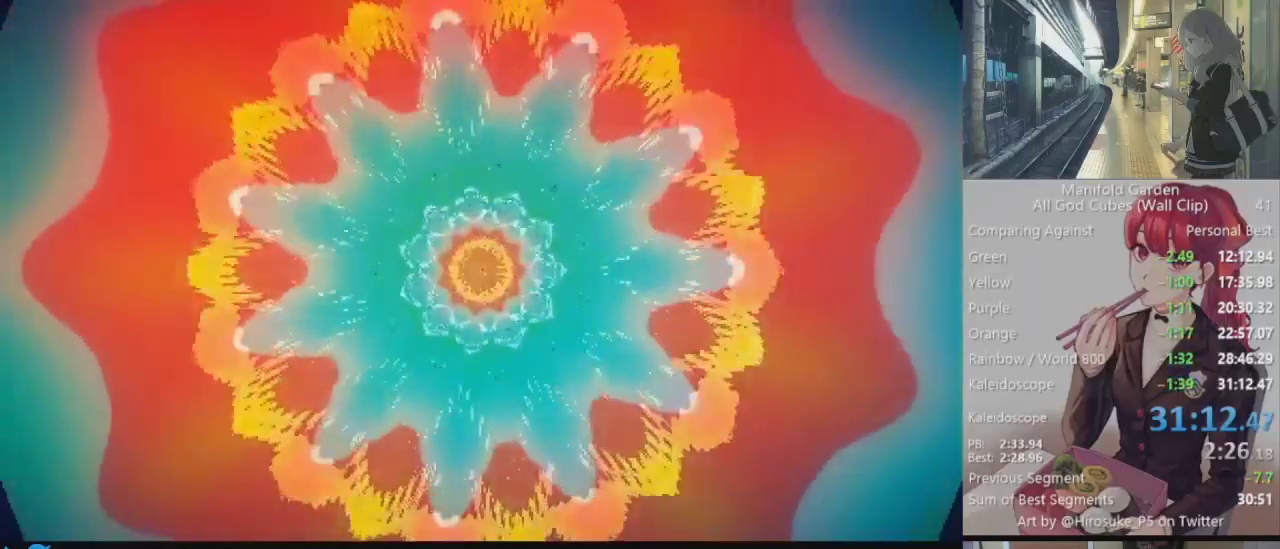
{"keys": [], "mouse": [], "events": []}
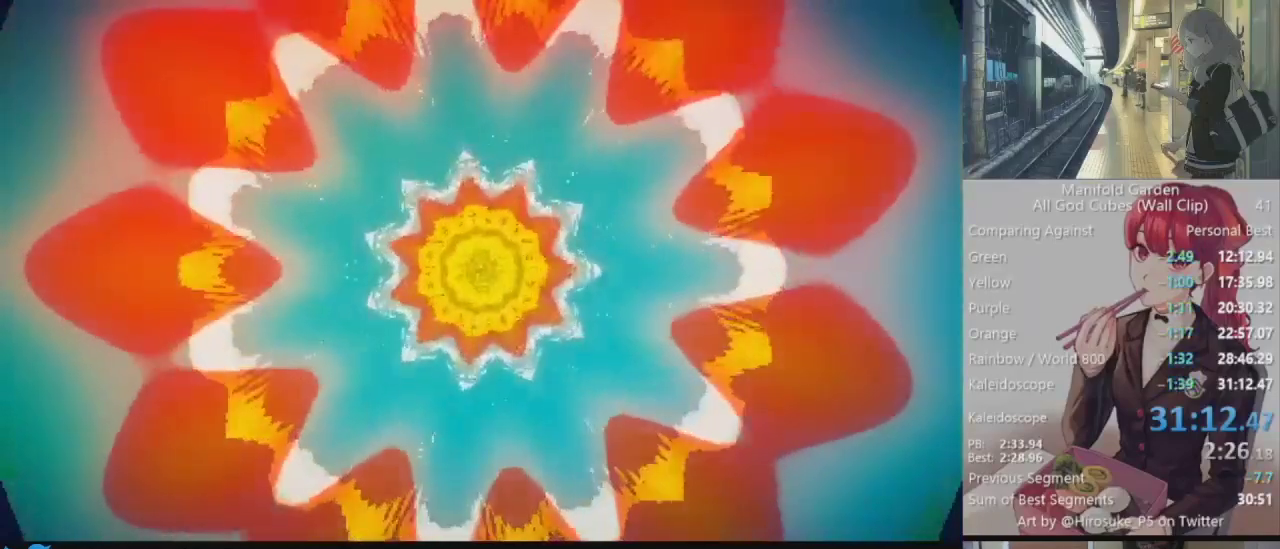
{"keys": [], "mouse": [], "events": []}
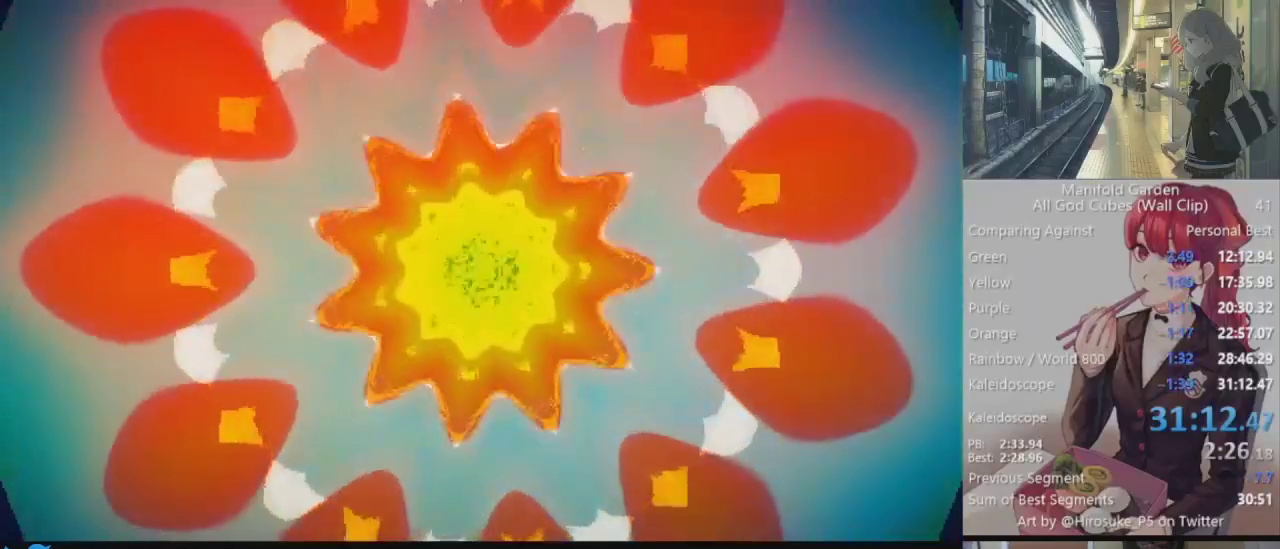
{"keys": [], "mouse": [], "events": [[400, "mouse_left", "down"], [450, "mouse_left", "up"]]}
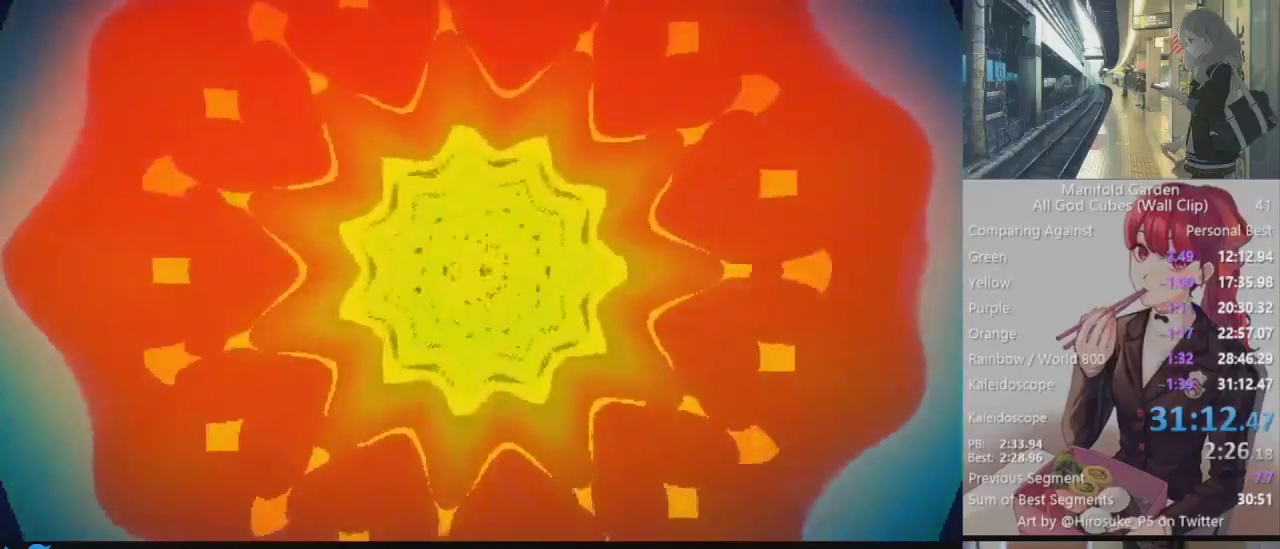
{"keys": [], "mouse": [], "events": []}
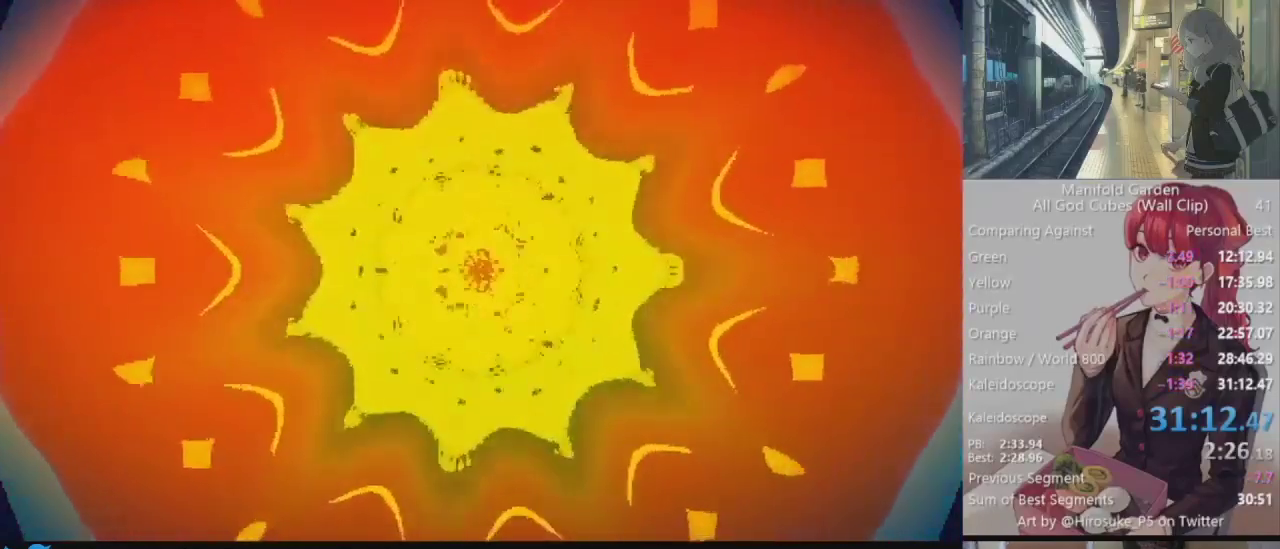
{"keys": [], "mouse": [], "events": [[400, "mouse_left", "down"], [433, "mouse_left", "up"]]}
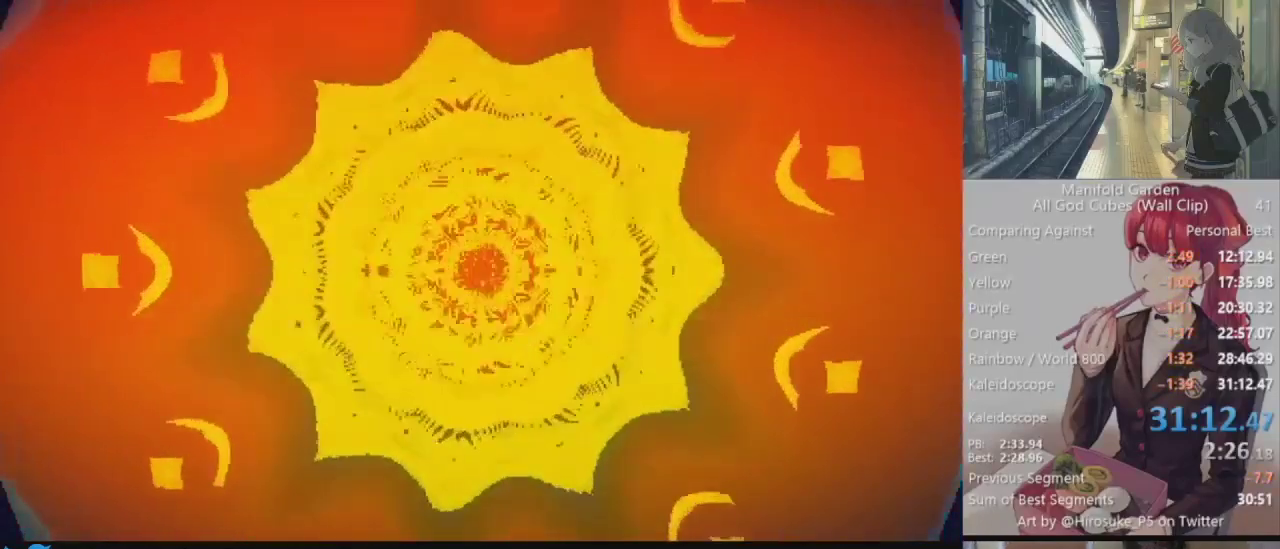
{"keys": [], "mouse": [], "events": []}